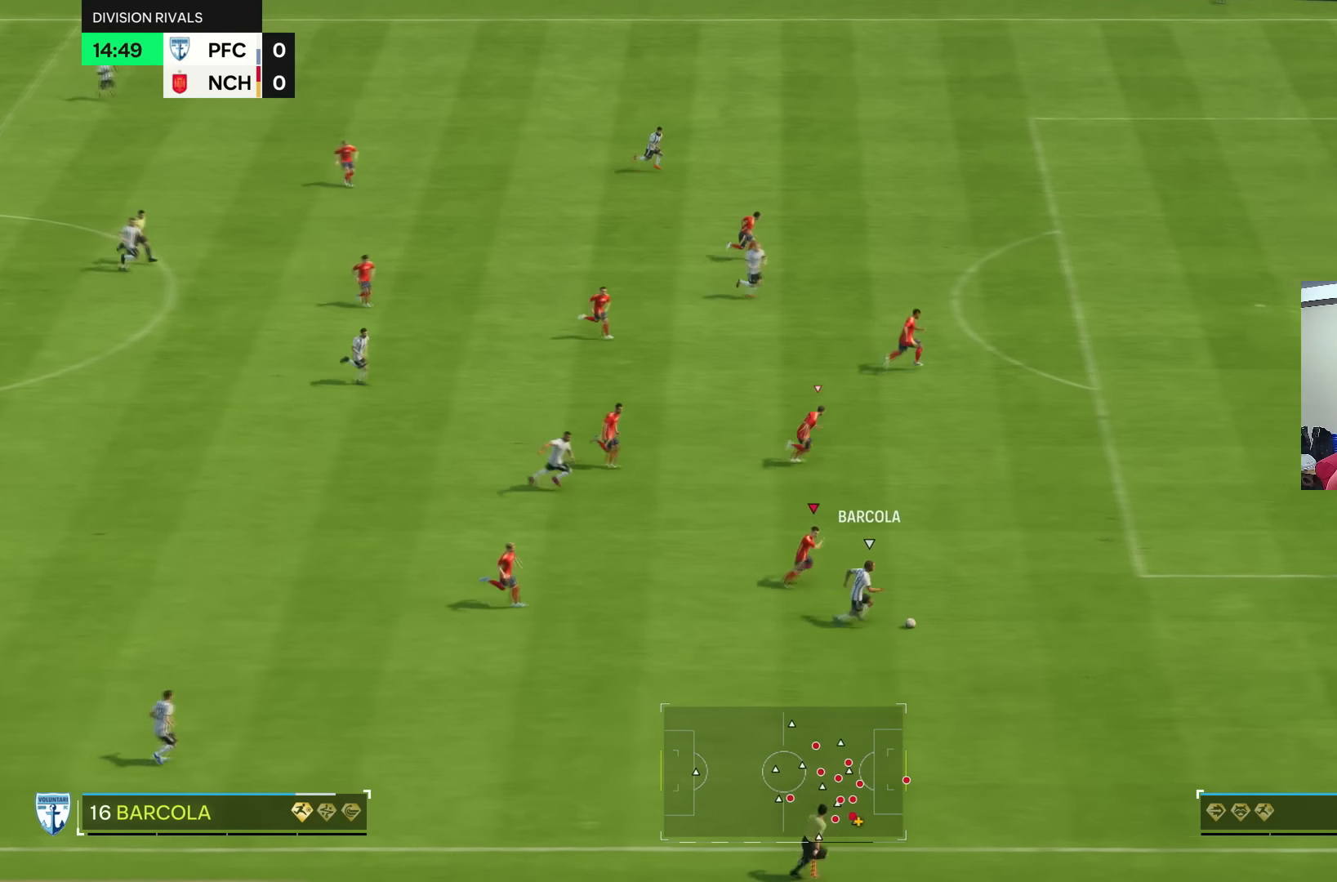
Gameplay with a controller (PlayStation layout); each line is a JSON object with the inputs held at the frame after it. "events" lists button and stick changes between this image and that frame as [ms after this image, input, new state], when the widget could be followed in between. Not read: L3 R3.
{"buttons": ["R2"], "left_stick": "right", "right_stick": "center", "events": [[67, "left_stick", "right"]]}
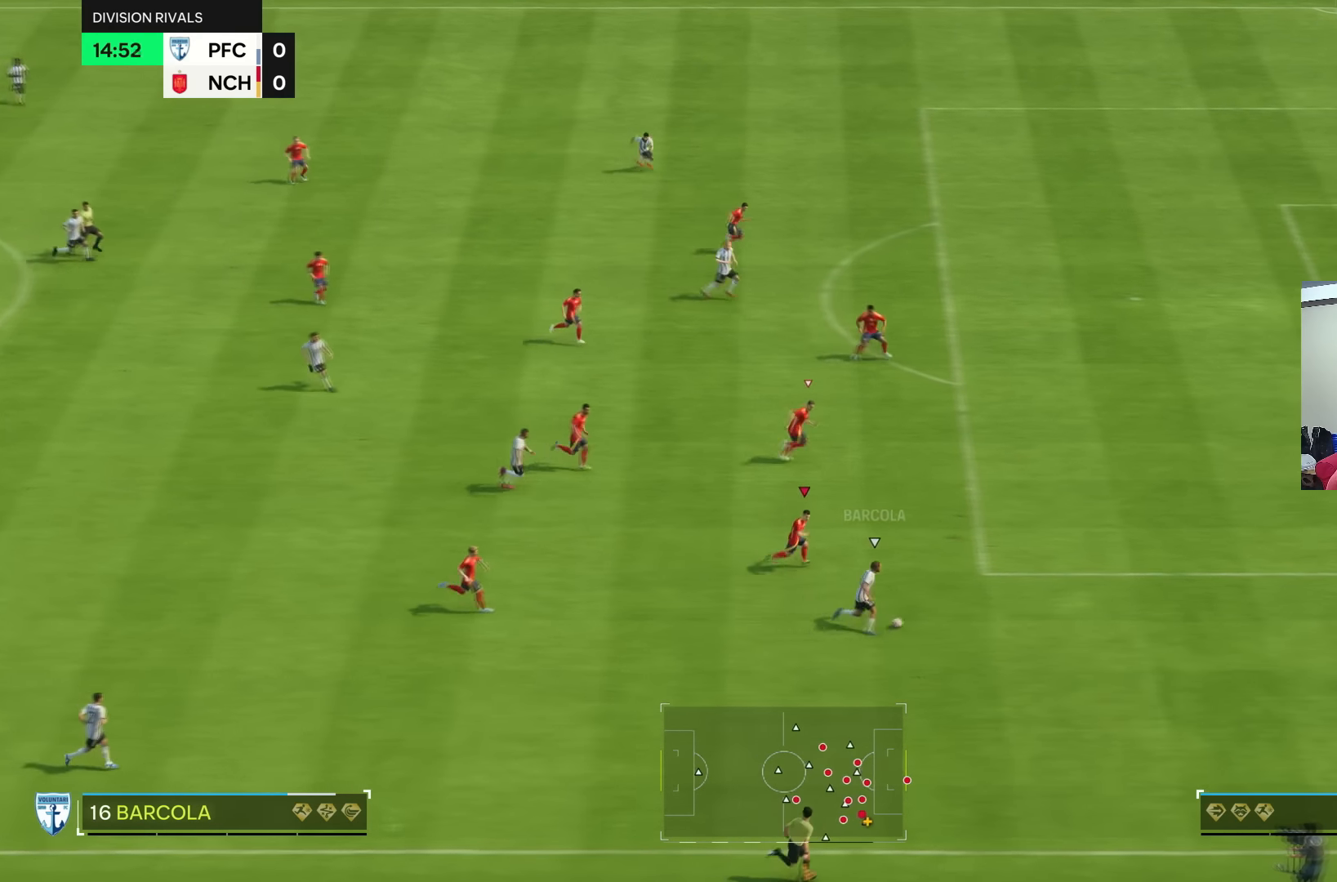
{"buttons": ["R2"], "left_stick": "right", "right_stick": "center", "events": []}
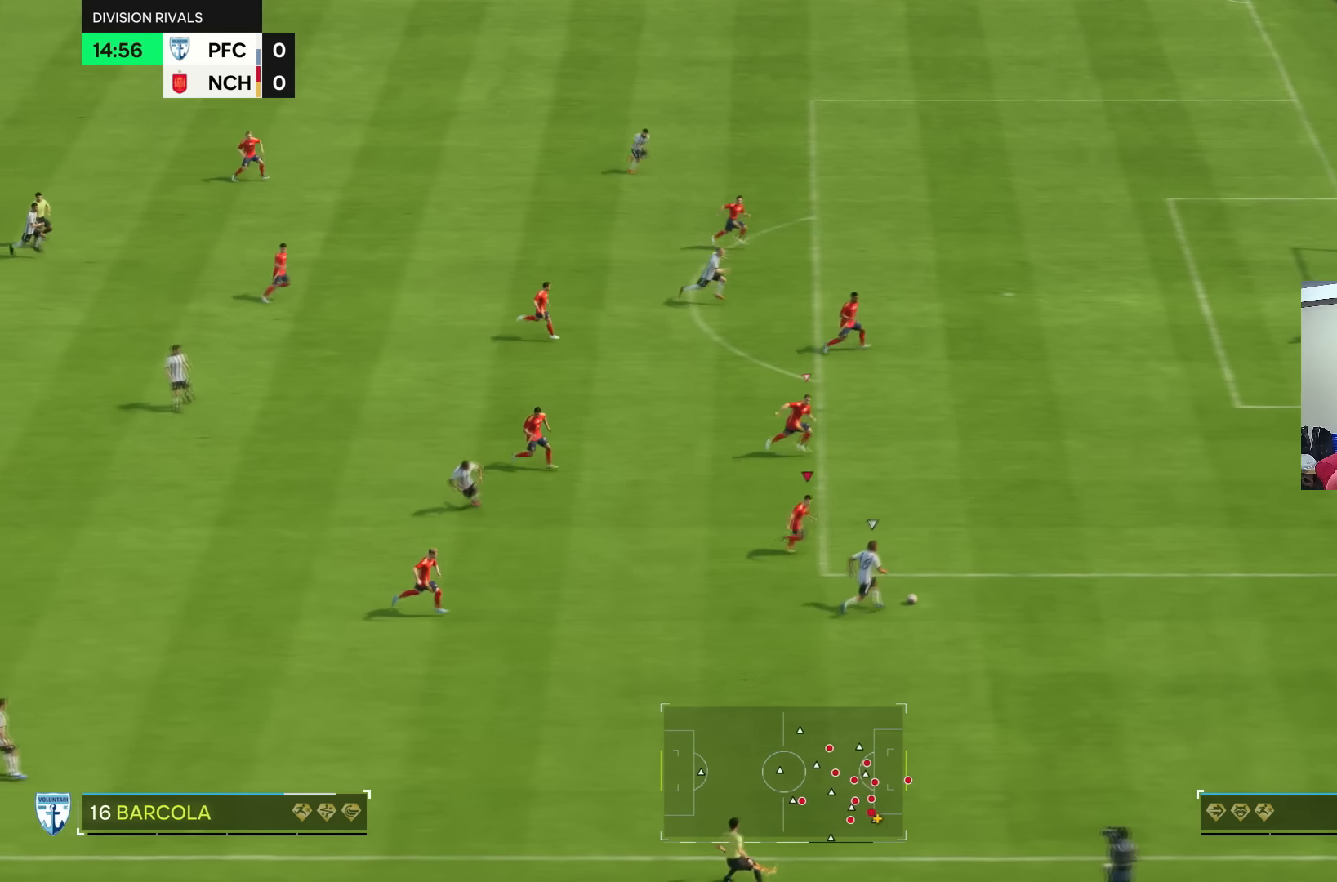
{"buttons": ["R2"], "left_stick": "right", "right_stick": "center", "events": []}
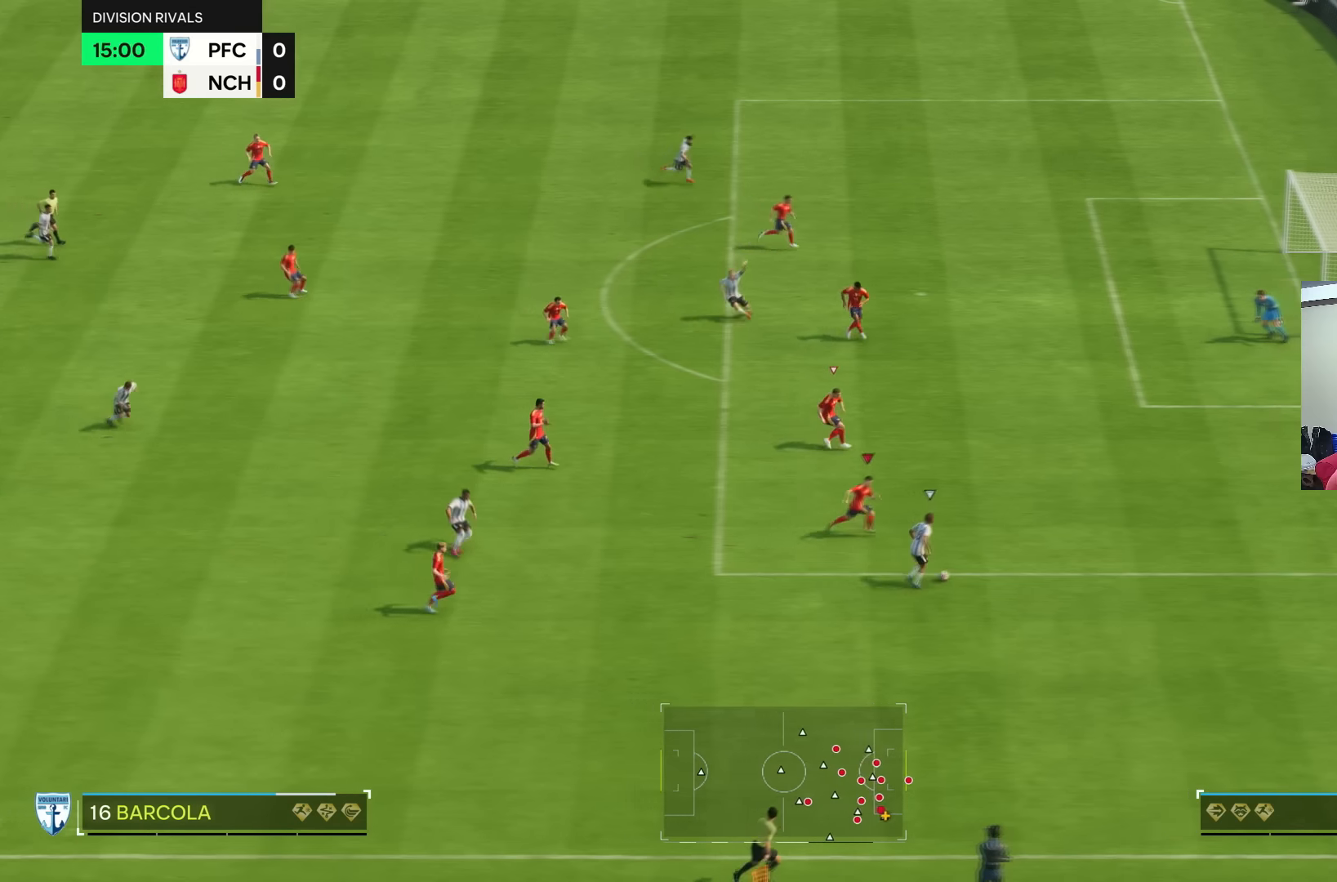
{"buttons": ["L2"], "left_stick": "right", "right_stick": "center", "events": [[468, "L2", "down"], [468, "R2", "up"]]}